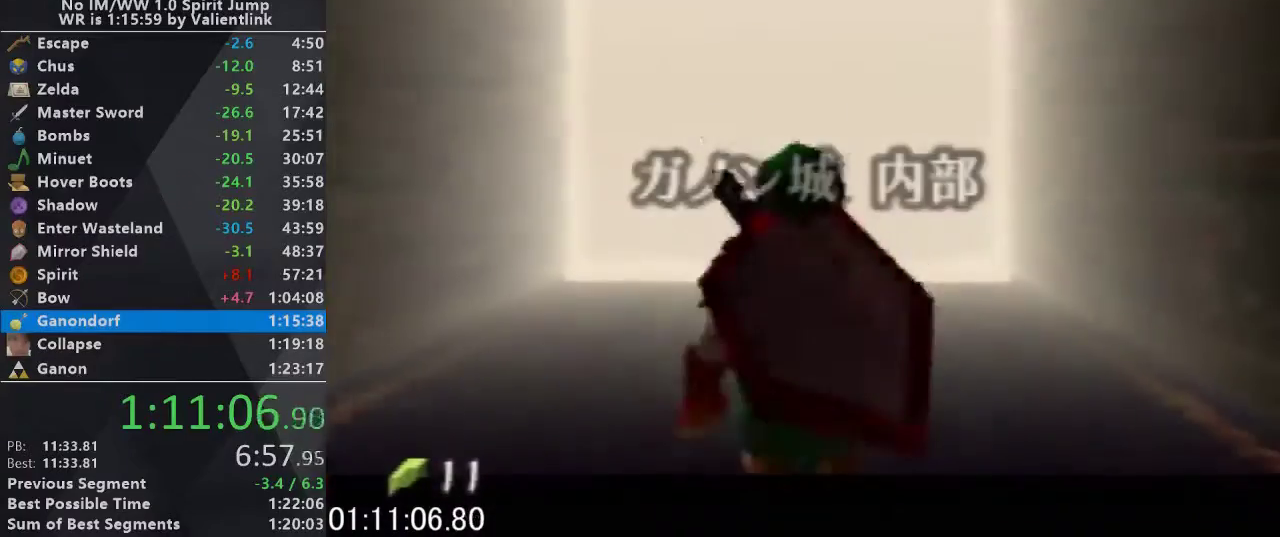
Gameplay with a controller (Nintendo layout); each line is a JSON object with the inputs held at the frame after it. "events" lists button and stick changes between this image and that frame as [ms after this image, input, new state], when the widget could be followed in between. This overlay highlights the sticks when they move; stick clicks (L3) are not distinguishable. Not read: L3 R3.
{"buttons": ["L1"], "left_stick": "down", "events": [[100, "R1", "down"], [233, "R1", "up"], [300, "R1", "down"], [433, "R1", "up"]]}
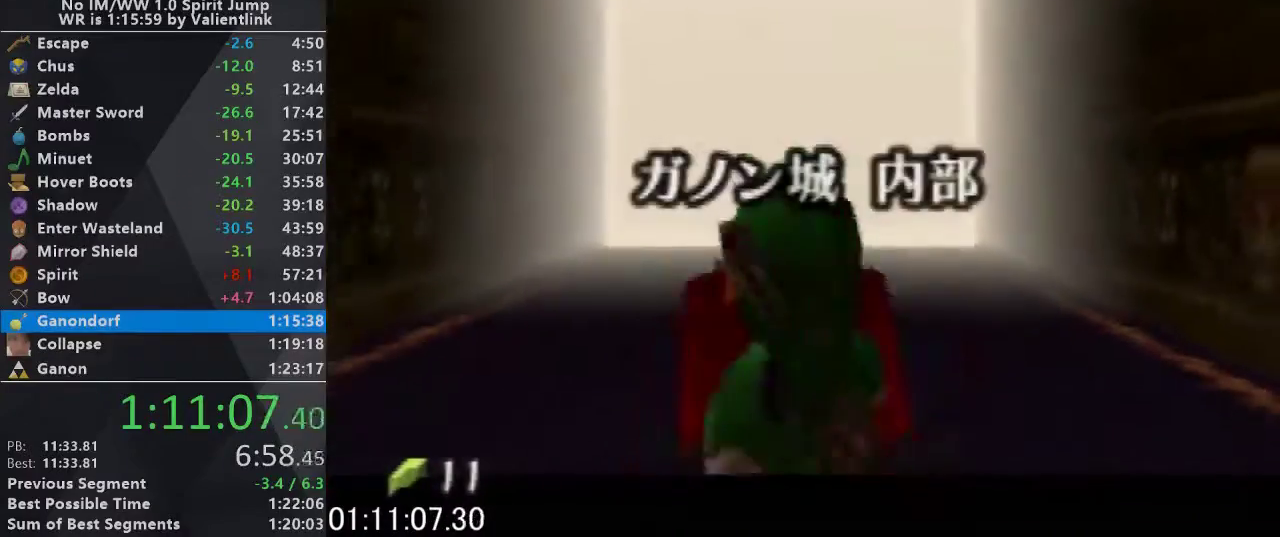
{"buttons": ["L1", "R1"], "left_stick": "down", "events": [[33, "R1", "down"]]}
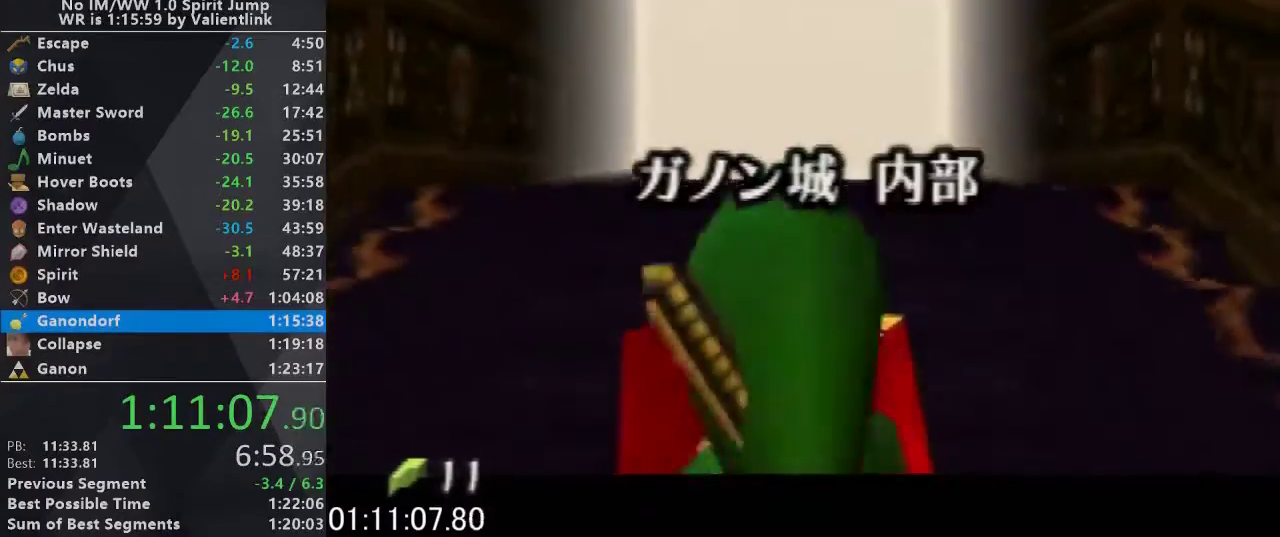
{"buttons": ["L1", "R1"], "left_stick": "down", "events": []}
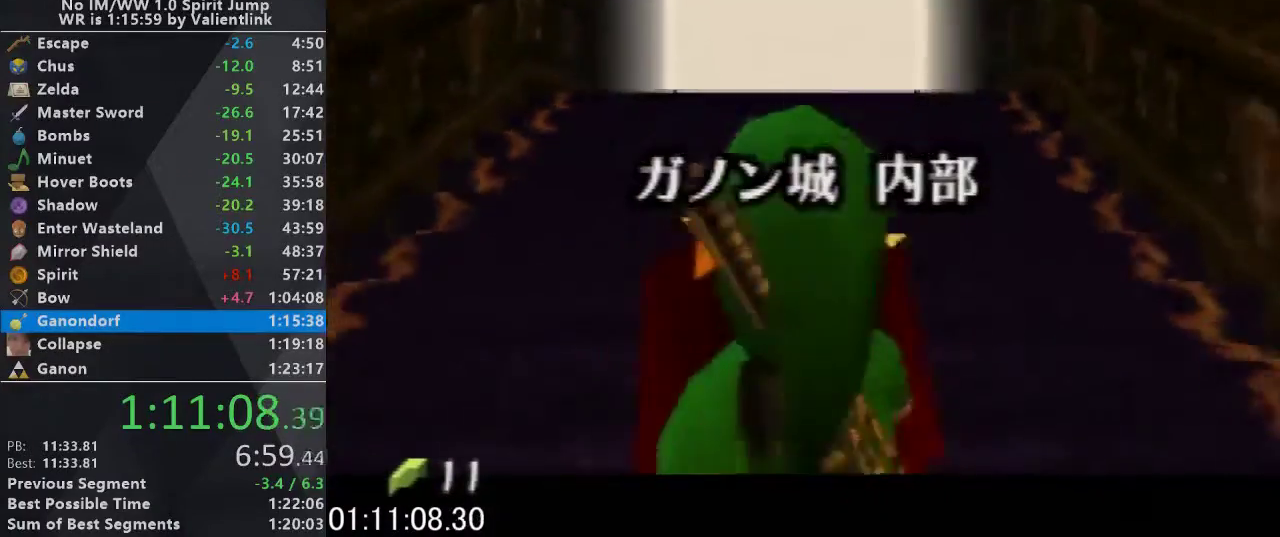
{"buttons": ["L1", "R1"], "left_stick": "down", "events": []}
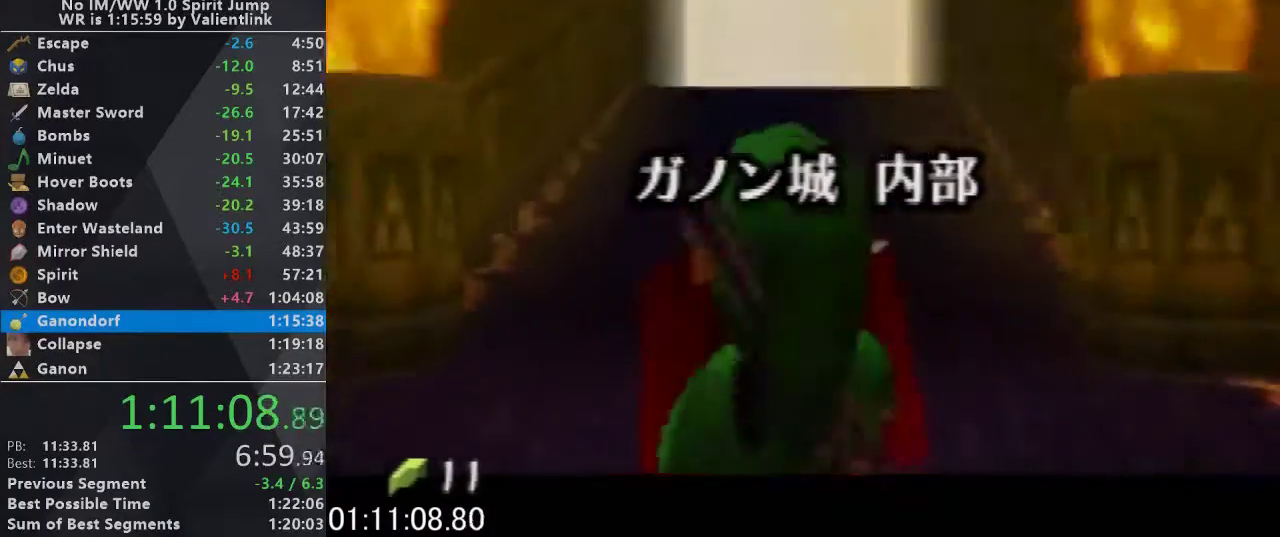
{"buttons": ["L1", "R1"], "left_stick": "down", "events": []}
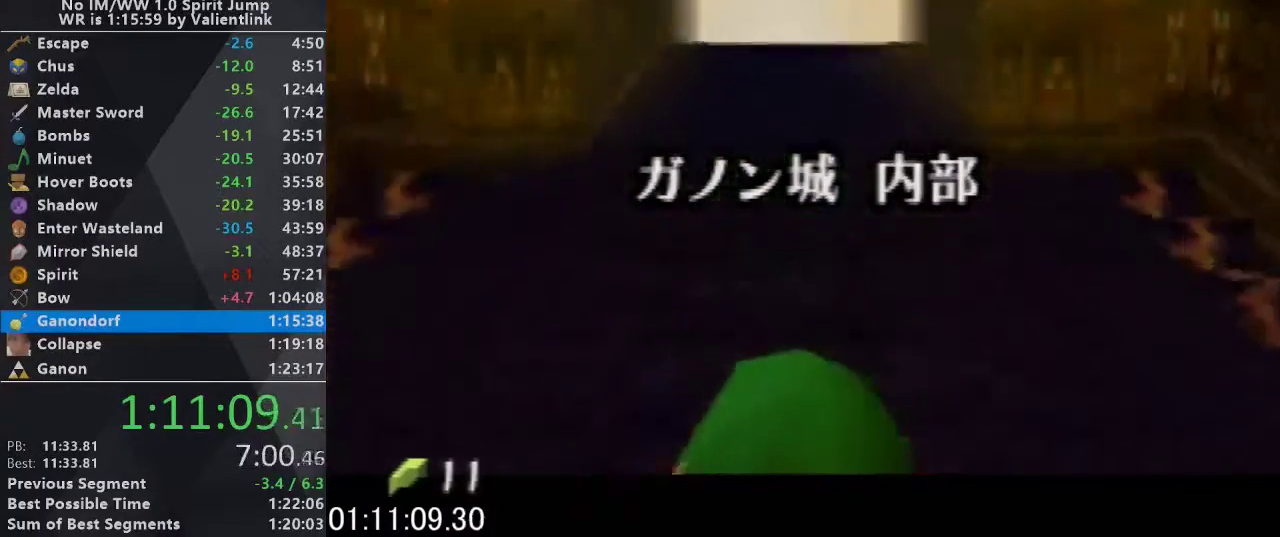
{"buttons": ["L1", "R1"], "left_stick": "down", "events": []}
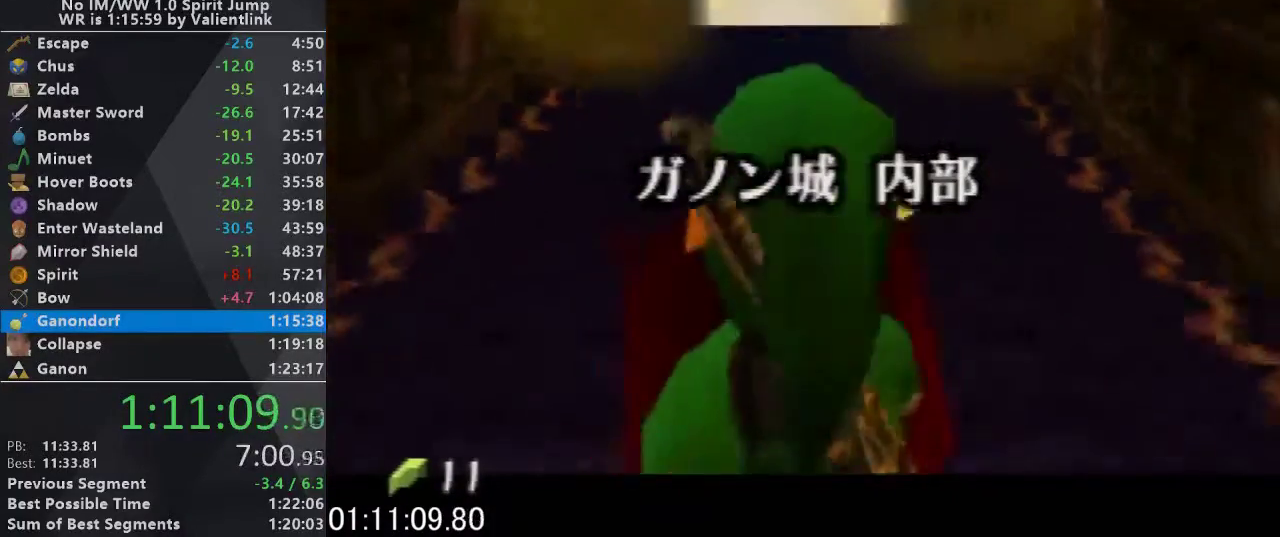
{"buttons": ["L1"], "left_stick": "down", "events": [[400, "R1", "up"]]}
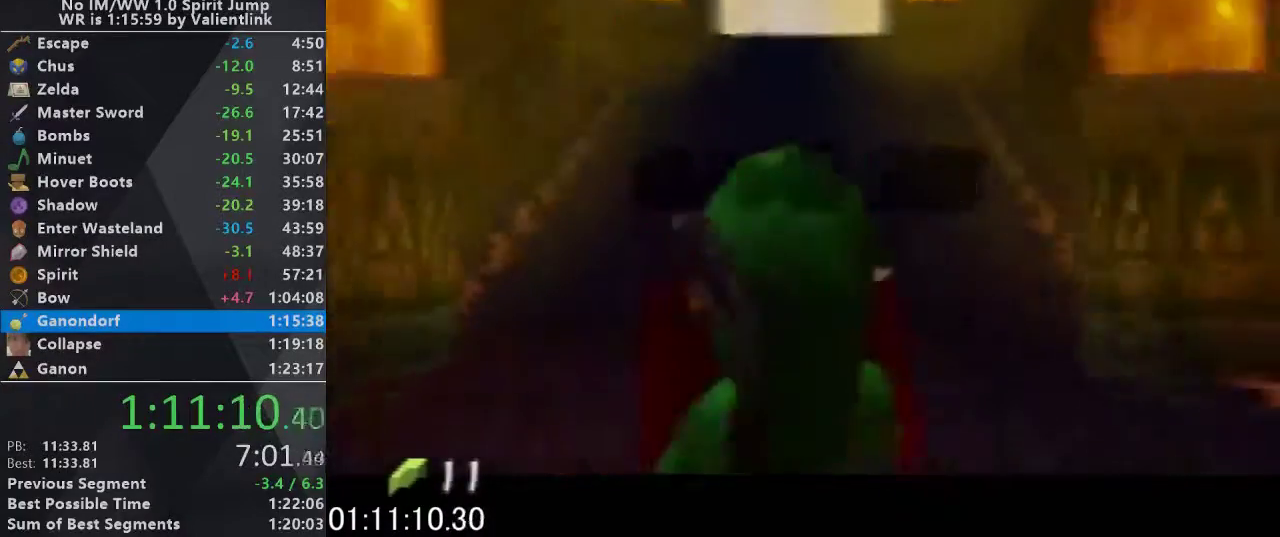
{"buttons": ["L1"], "left_stick": "down", "events": []}
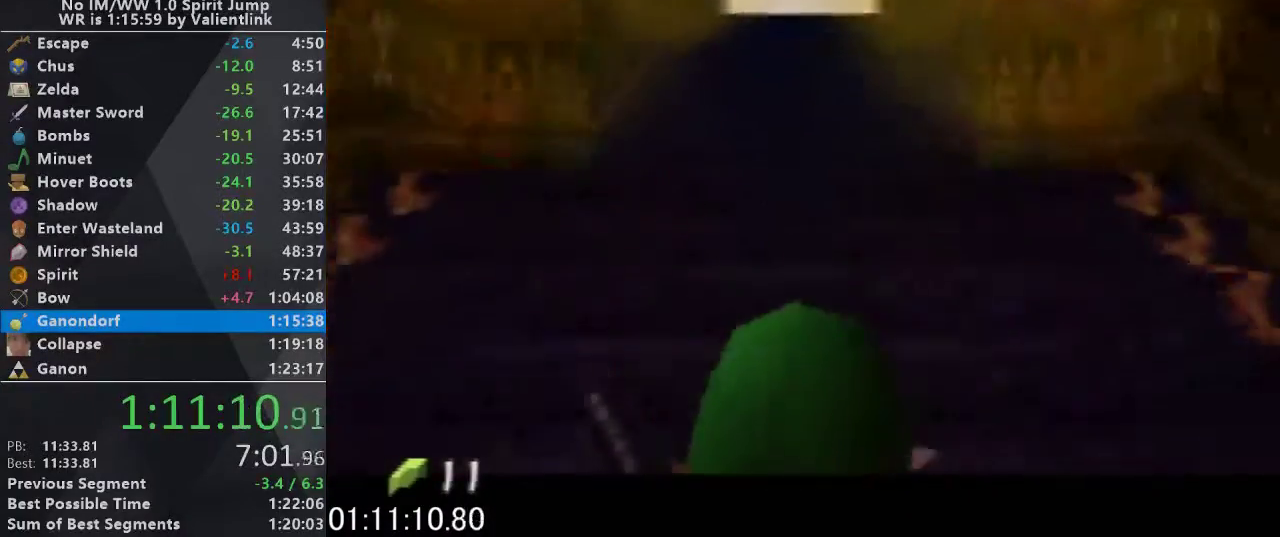
{"buttons": ["L1"], "left_stick": "down", "events": []}
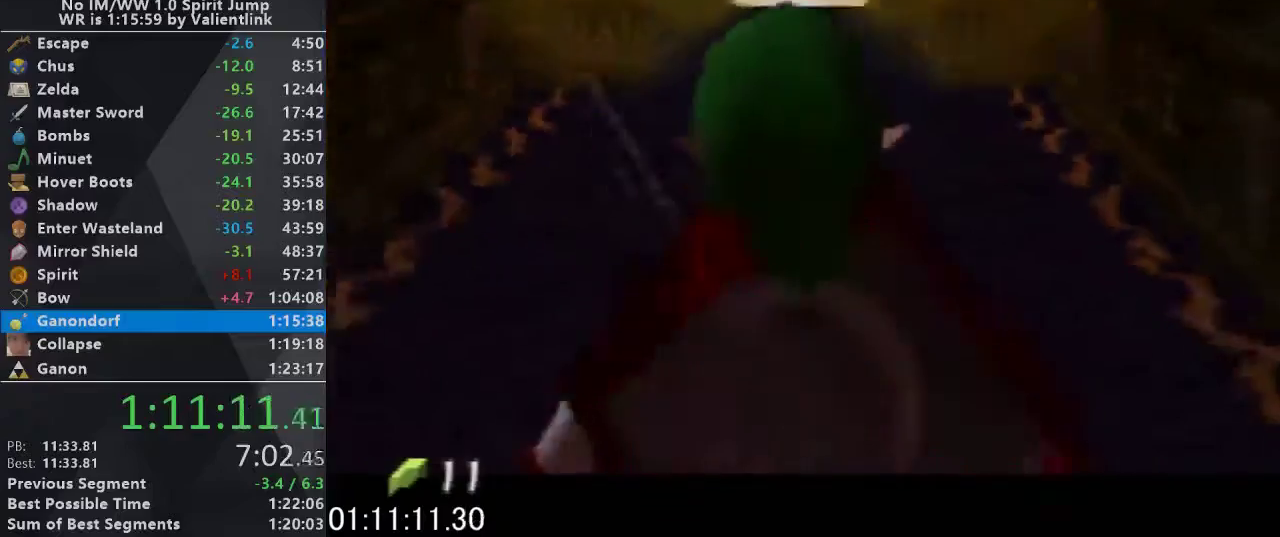
{"buttons": ["L1"], "left_stick": "down", "events": []}
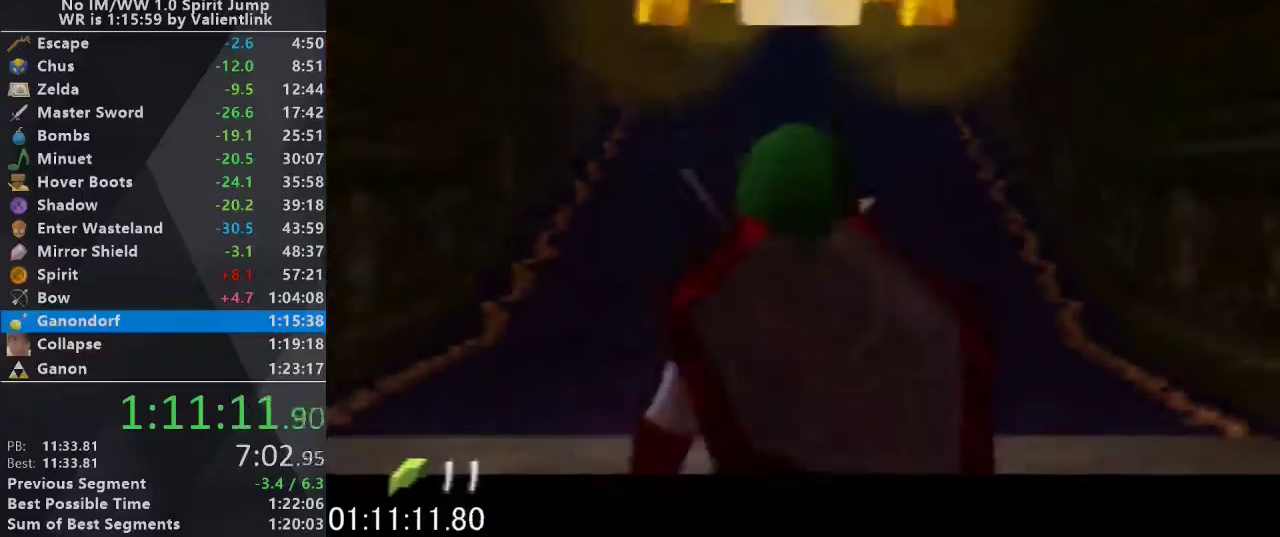
{"buttons": ["L1"], "left_stick": "down", "events": [[167, "R1", "down"], [267, "R1", "up"]]}
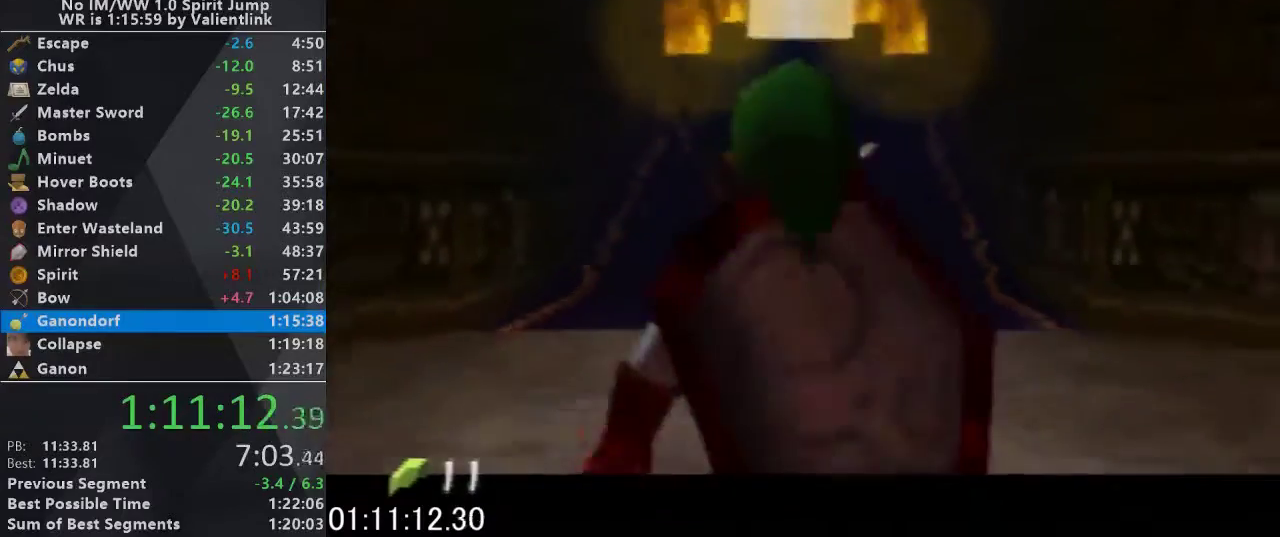
{"buttons": [], "left_stick": "down", "events": [[400, "L1", "up"]]}
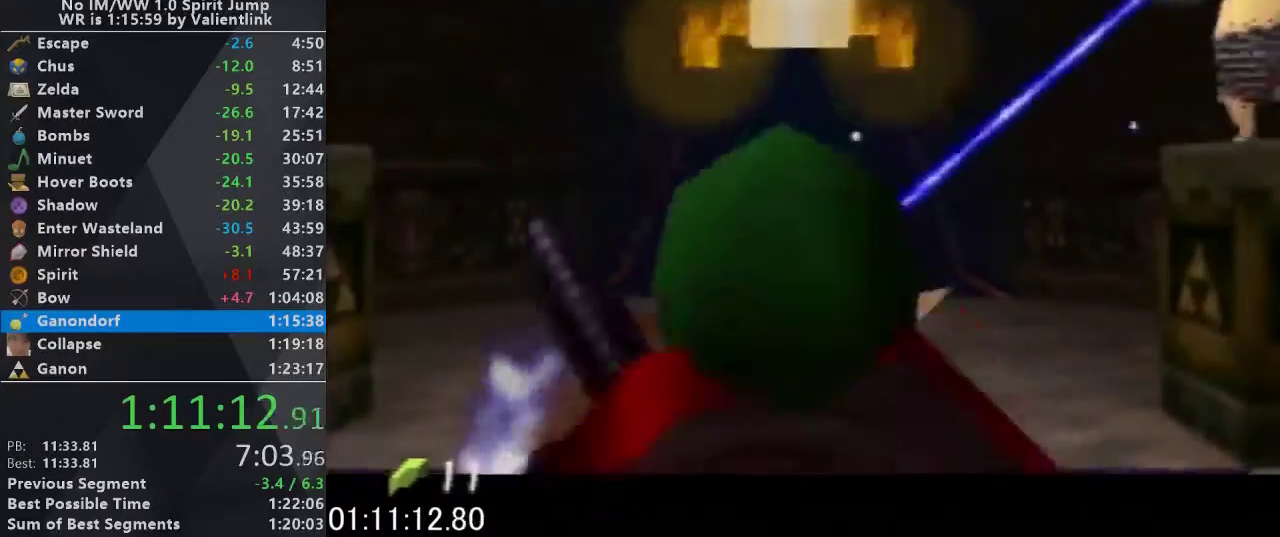
{"buttons": ["A"], "left_stick": "center", "events": [[167, "A", "down"], [167, "left_stick", "center"]]}
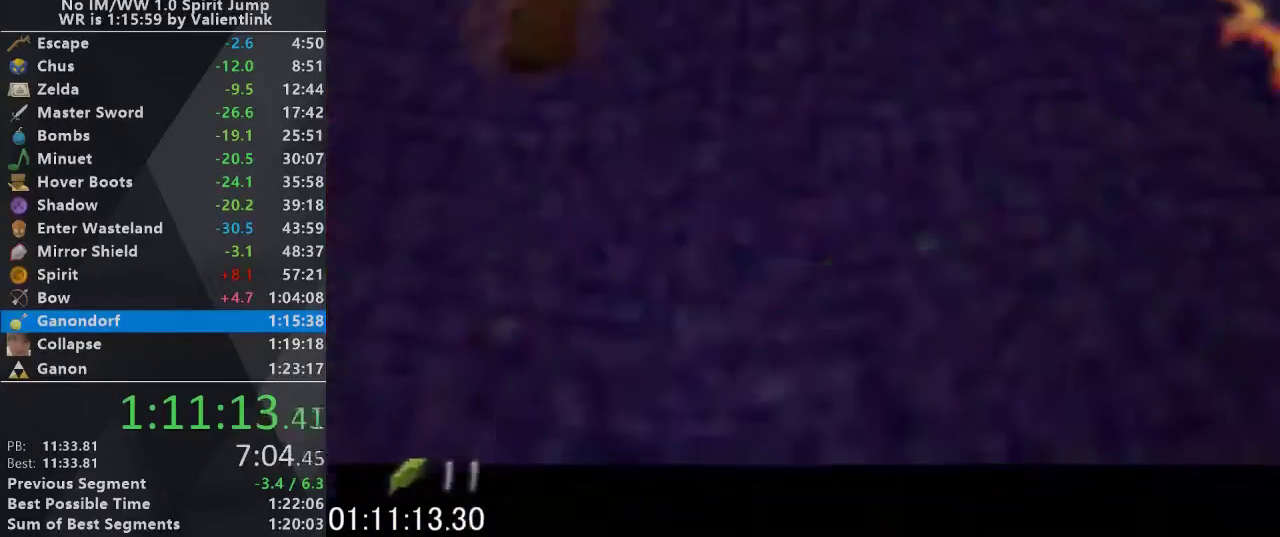
{"buttons": ["A"], "left_stick": "center", "events": []}
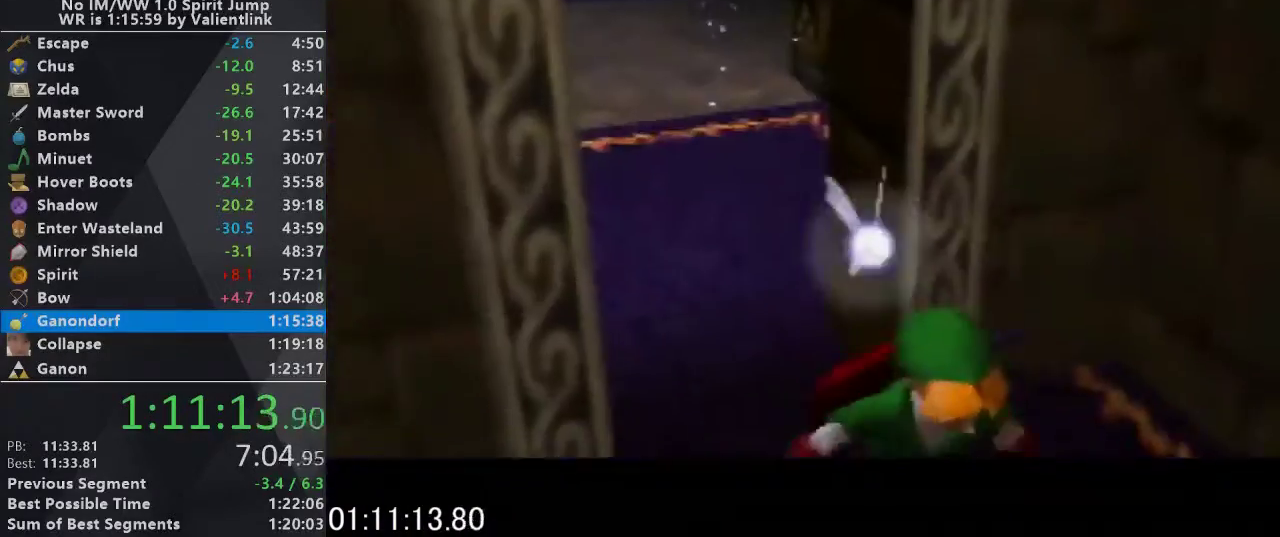
{"buttons": [], "left_stick": "up-right", "events": [[67, "left_stick", "up"], [233, "A", "up"], [267, "left_stick", "up-right"]]}
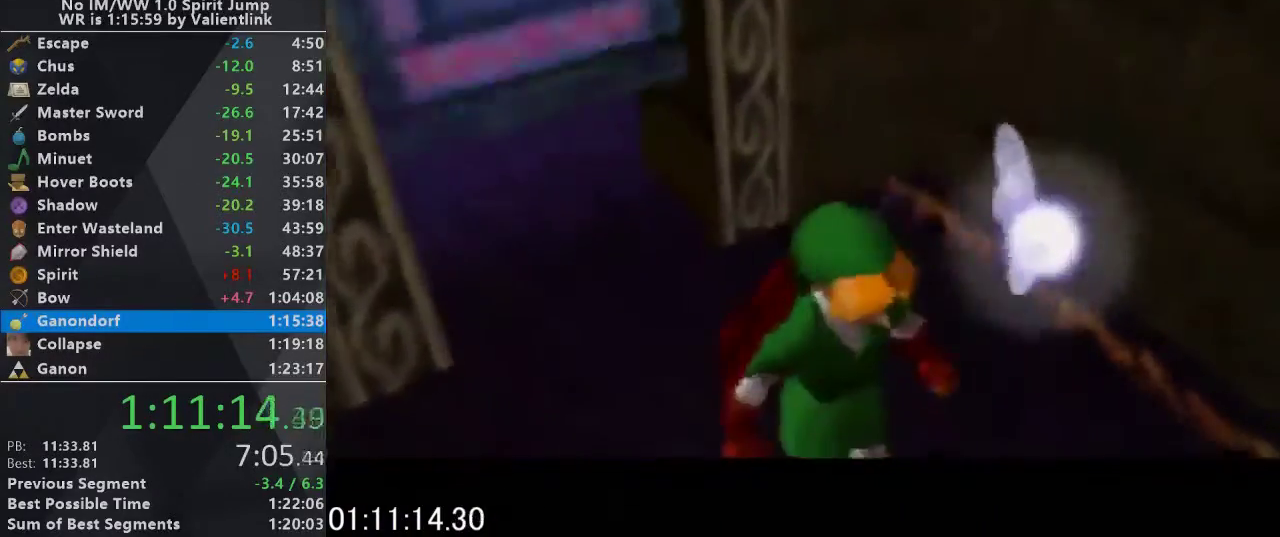
{"buttons": [], "left_stick": "up-right", "events": []}